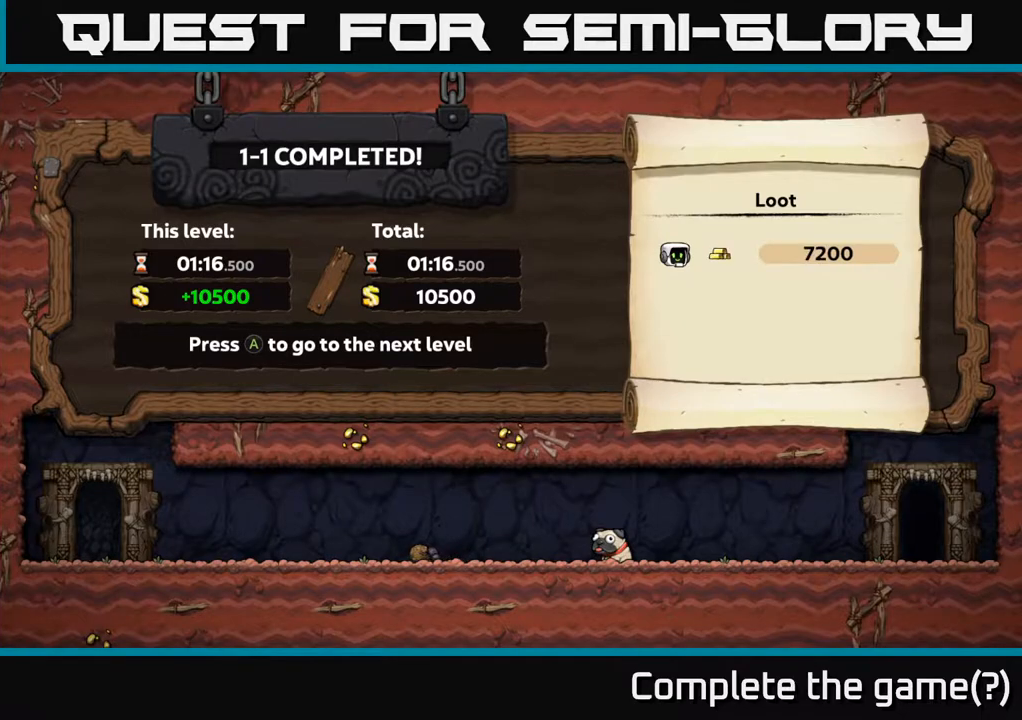
Gameplay with a controller (Xbox layout); each line is a JSON object with the inputs held at the frame after it. "events" lists button and stick changes between this image and that frame as [ms after this image, input, new state], when the widget could be followed in between.
{"buttons": [], "left_stick": "center", "right_stick": "center", "events": [[67, "A", "down"], [183, "A", "up"]]}
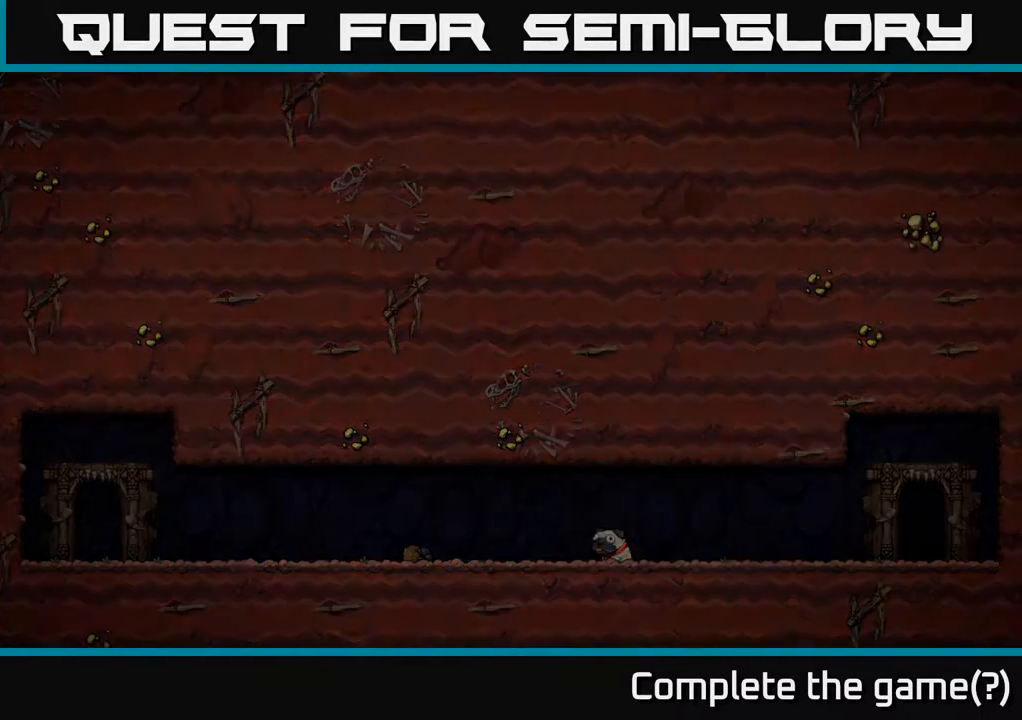
{"buttons": [], "left_stick": "center", "right_stick": "center", "events": []}
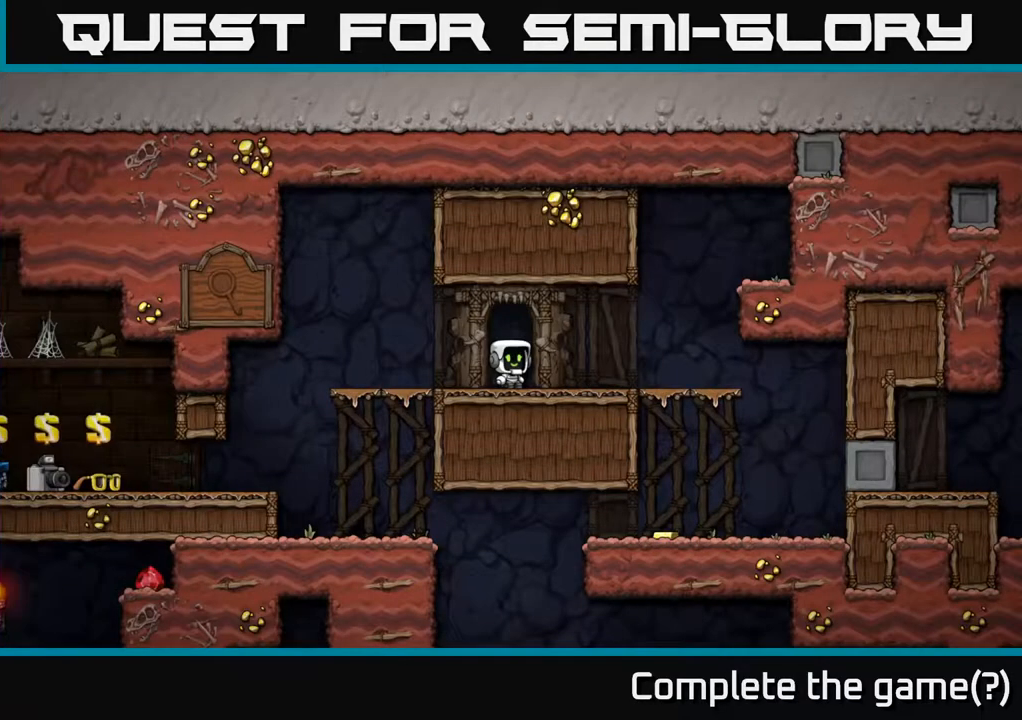
{"buttons": [], "left_stick": "center", "right_stick": "center", "events": []}
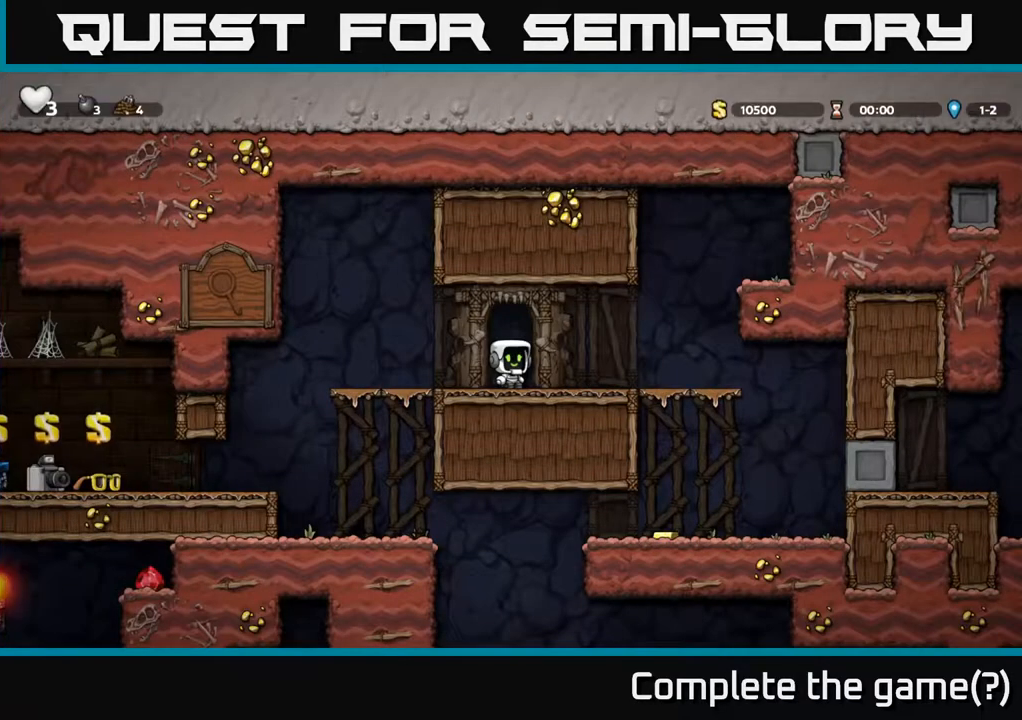
{"buttons": [], "left_stick": "center", "right_stick": "center", "events": []}
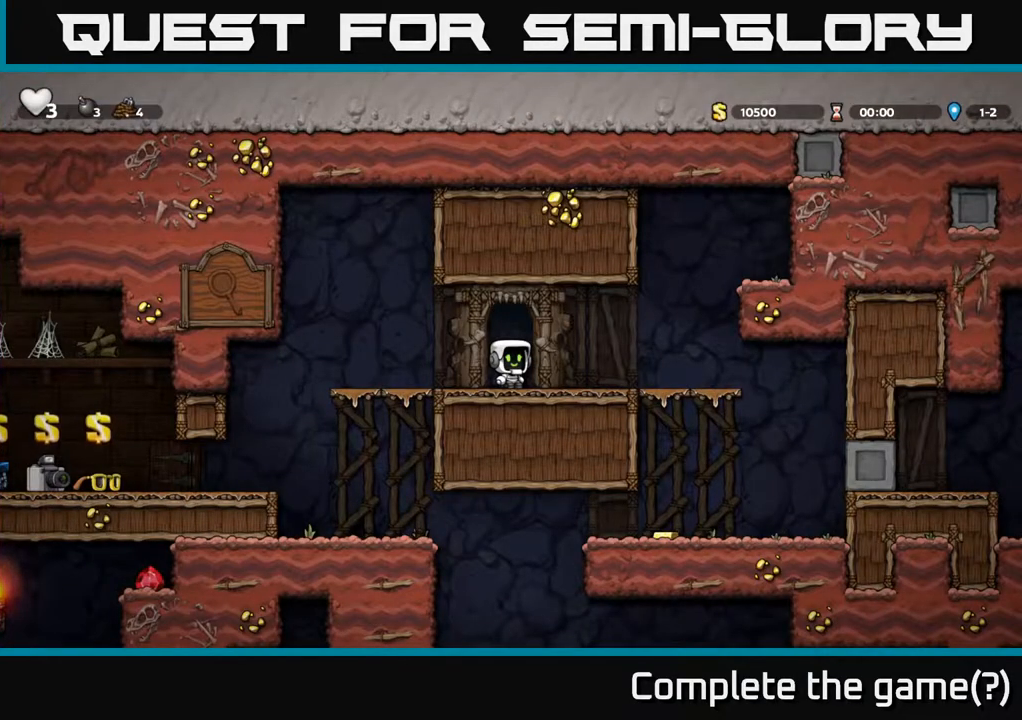
{"buttons": [], "left_stick": "center", "right_stick": "center", "events": []}
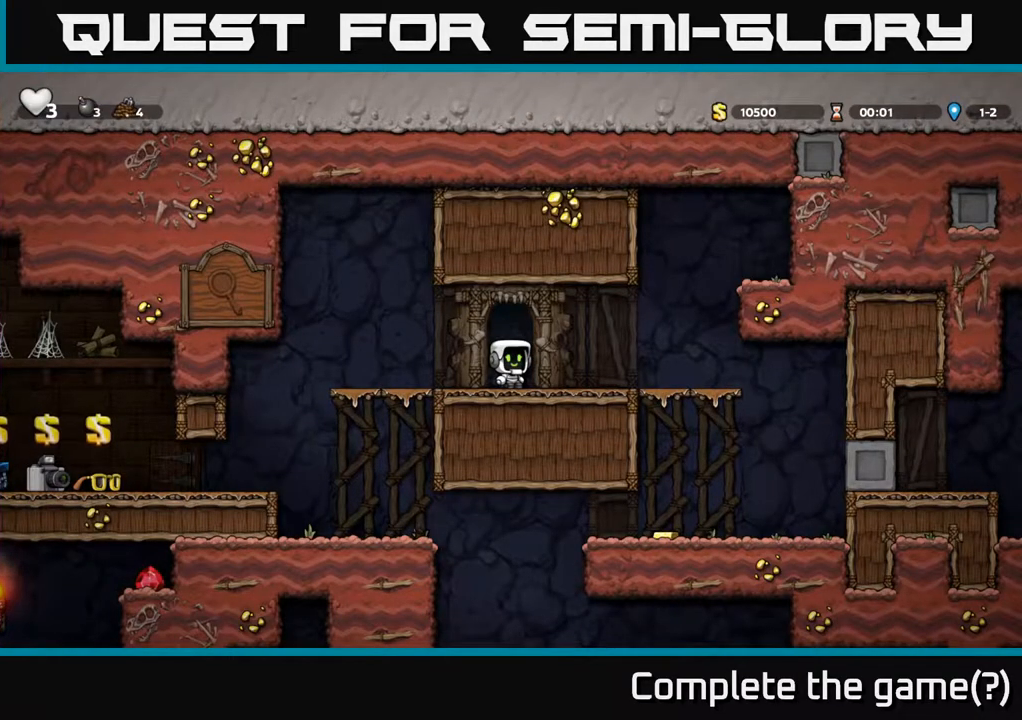
{"buttons": [], "left_stick": "center", "right_stick": "center", "events": []}
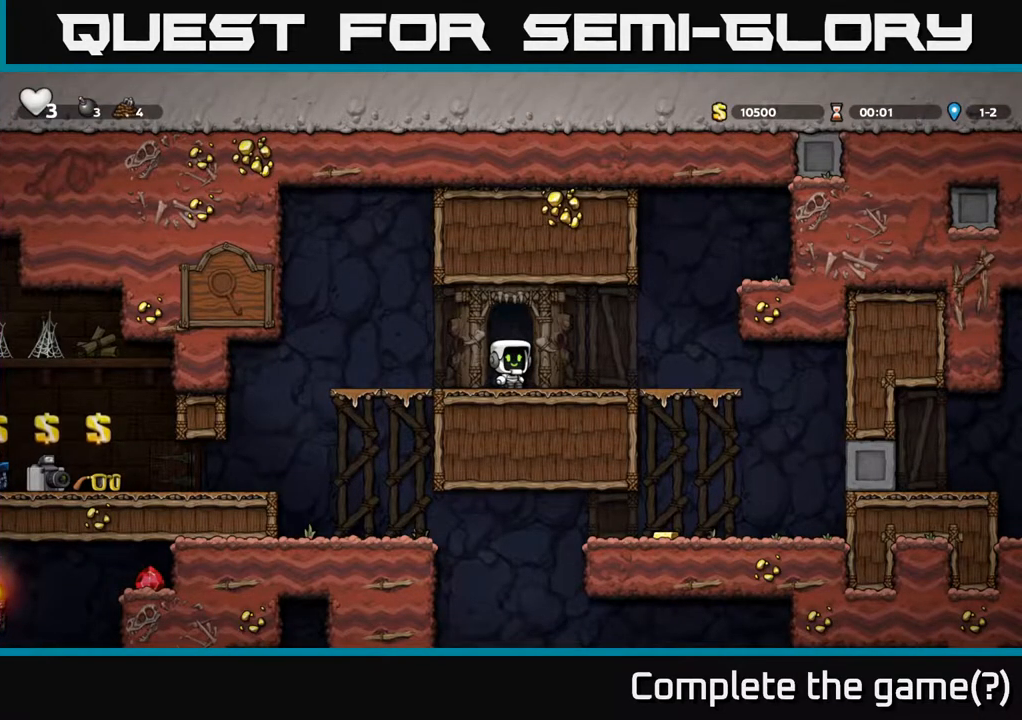
{"buttons": [], "left_stick": "center", "right_stick": "center", "events": []}
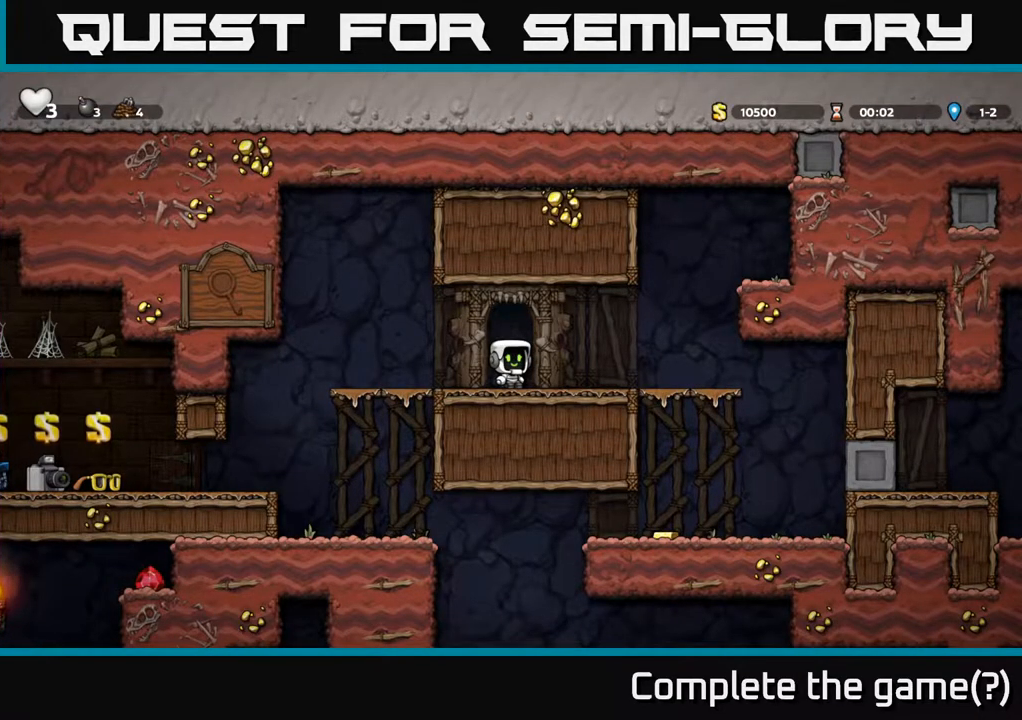
{"buttons": [], "left_stick": "center", "right_stick": "center", "events": []}
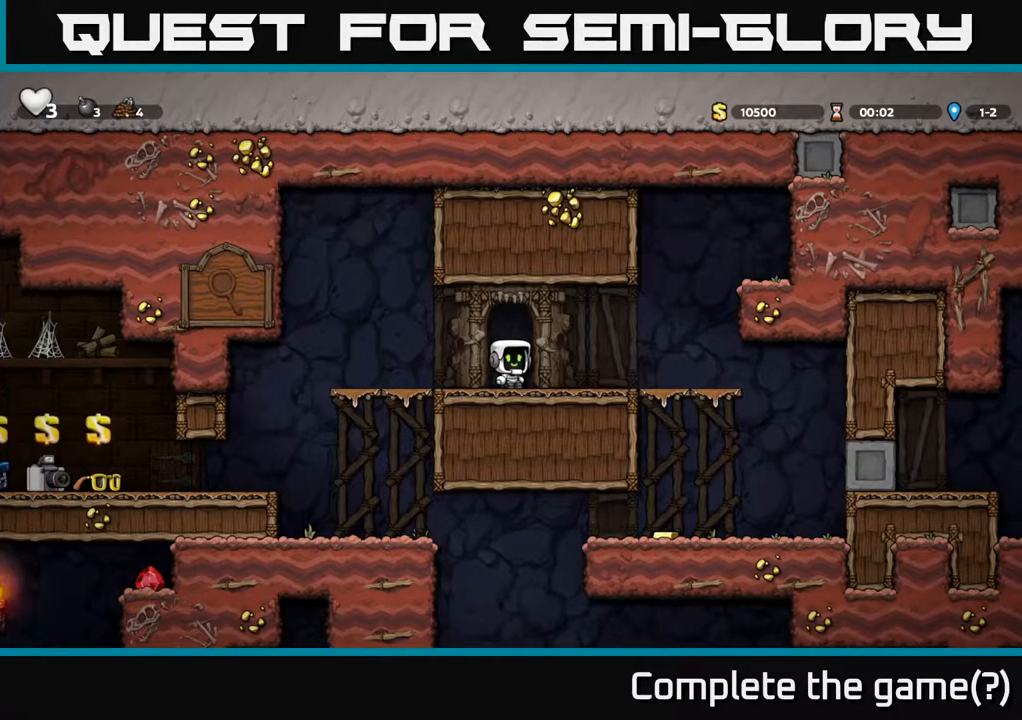
{"buttons": [], "left_stick": "center", "right_stick": "center", "events": []}
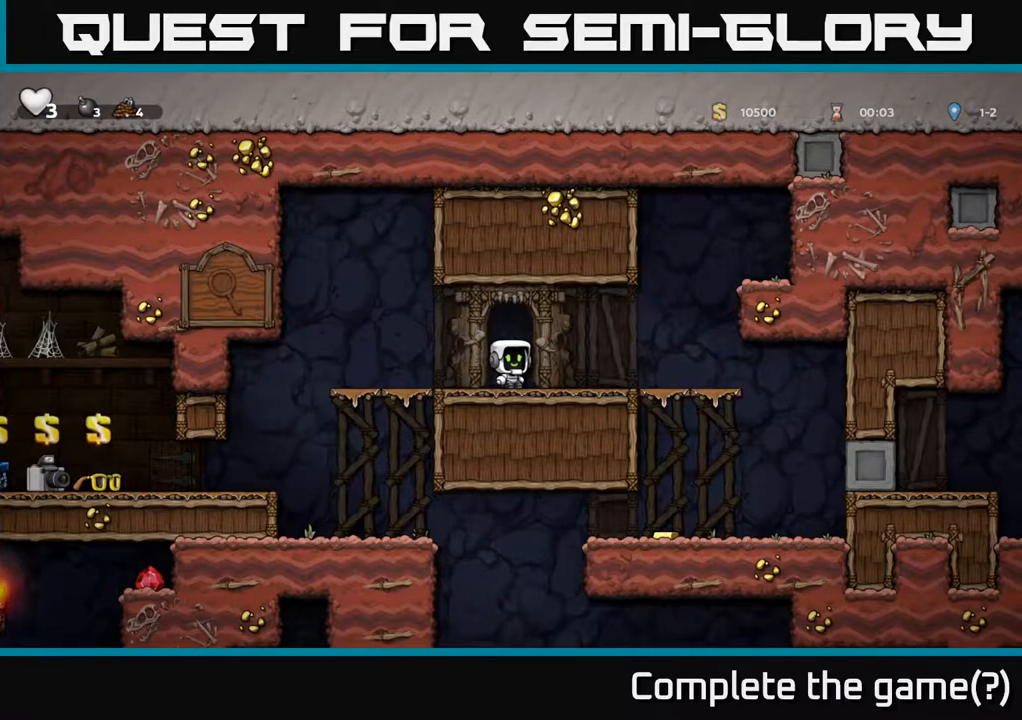
{"buttons": ["DPAD_LEFT"], "left_stick": "center", "right_stick": "center", "events": [[433, "DPAD_LEFT", "down"]]}
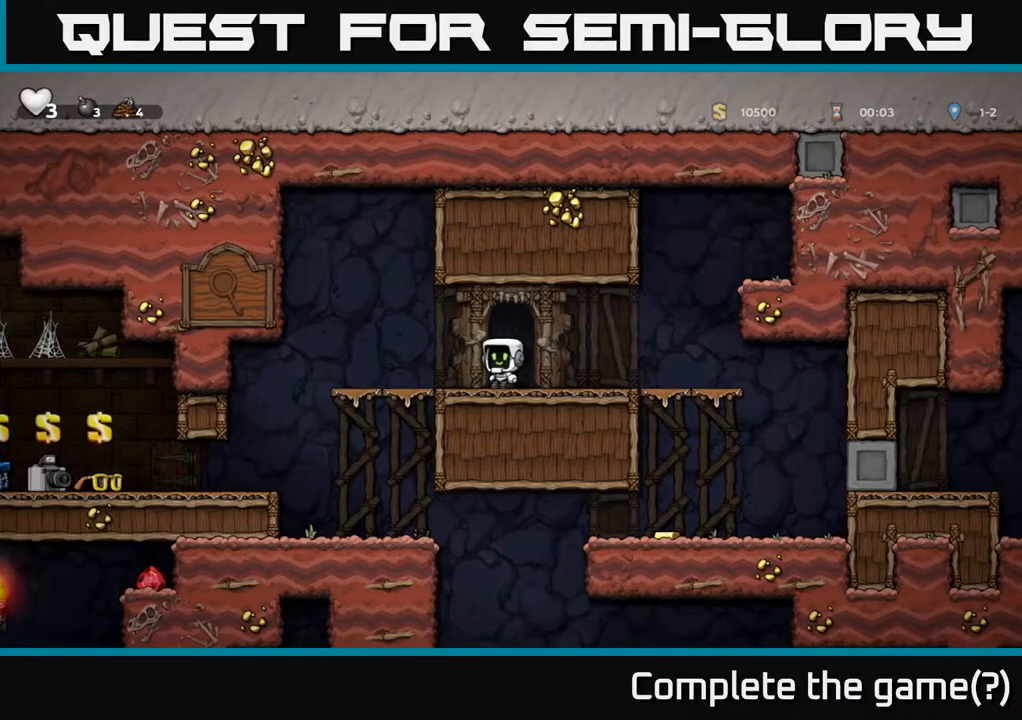
{"buttons": [], "left_stick": "center", "right_stick": "center", "events": [[433, "DPAD_LEFT", "up"]]}
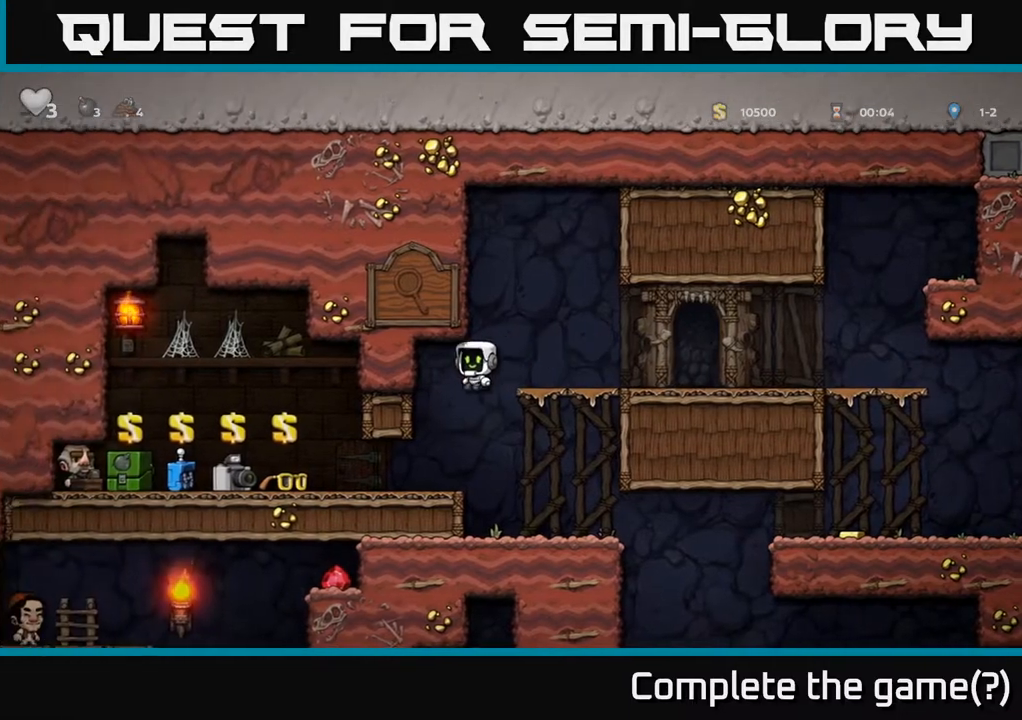
{"buttons": [], "left_stick": "center", "right_stick": "center", "events": [[317, "DPAD_LEFT", "down"], [400, "DPAD_LEFT", "up"]]}
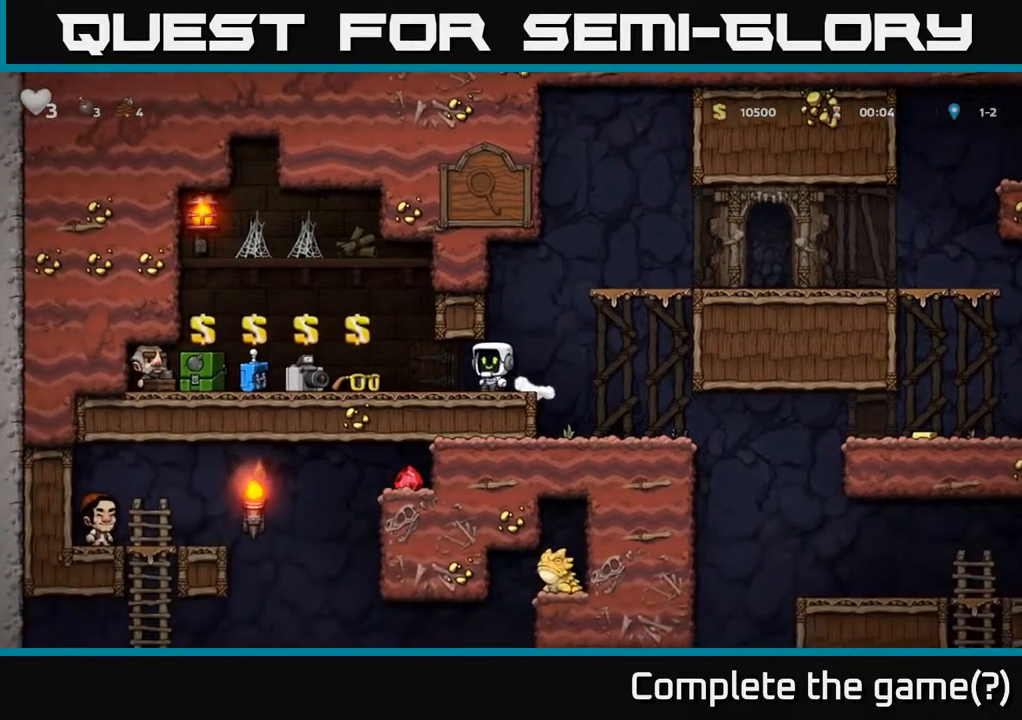
{"buttons": ["DPAD_LEFT"], "left_stick": "center", "right_stick": "center", "events": [[217, "DPAD_LEFT", "down"]]}
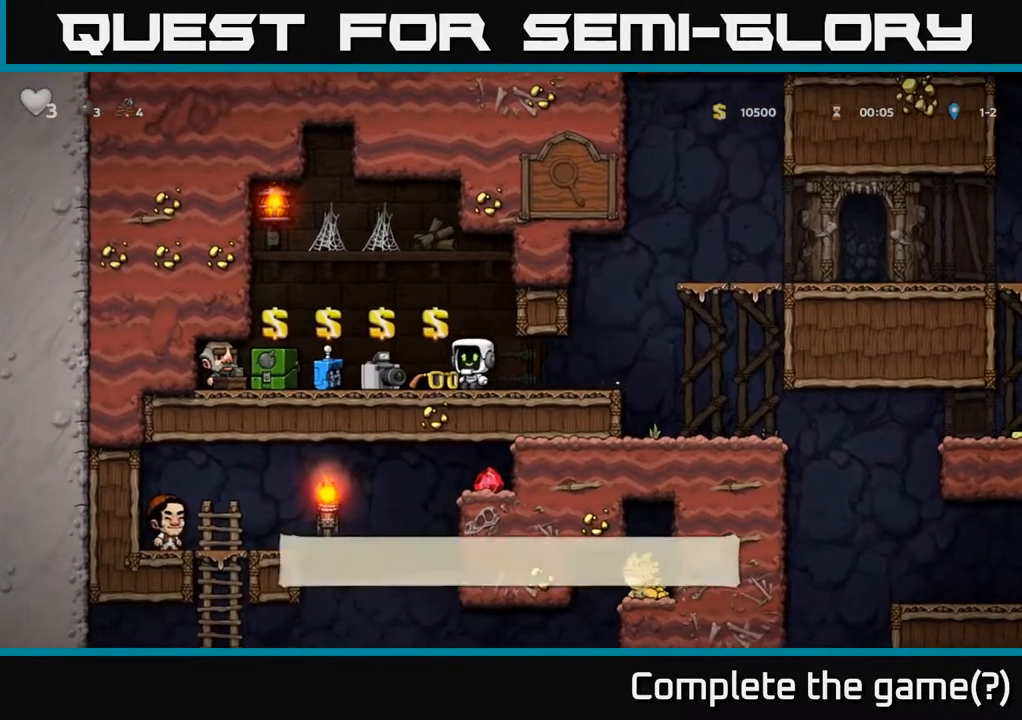
{"buttons": [], "left_stick": "center", "right_stick": "center", "events": [[333, "DPAD_LEFT", "up"]]}
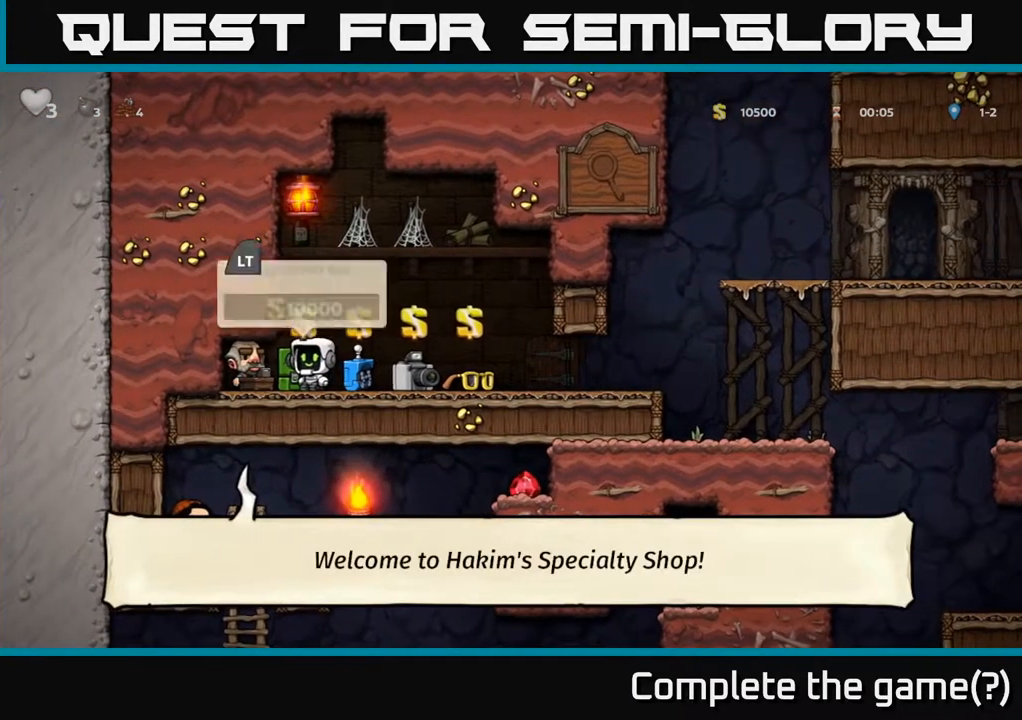
{"buttons": [], "left_stick": "center", "right_stick": "center", "events": [[67, "DPAD_LEFT", "down"], [133, "DPAD_LEFT", "up"], [433, "DPAD_RIGHT", "down"], [500, "DPAD_RIGHT", "up"]]}
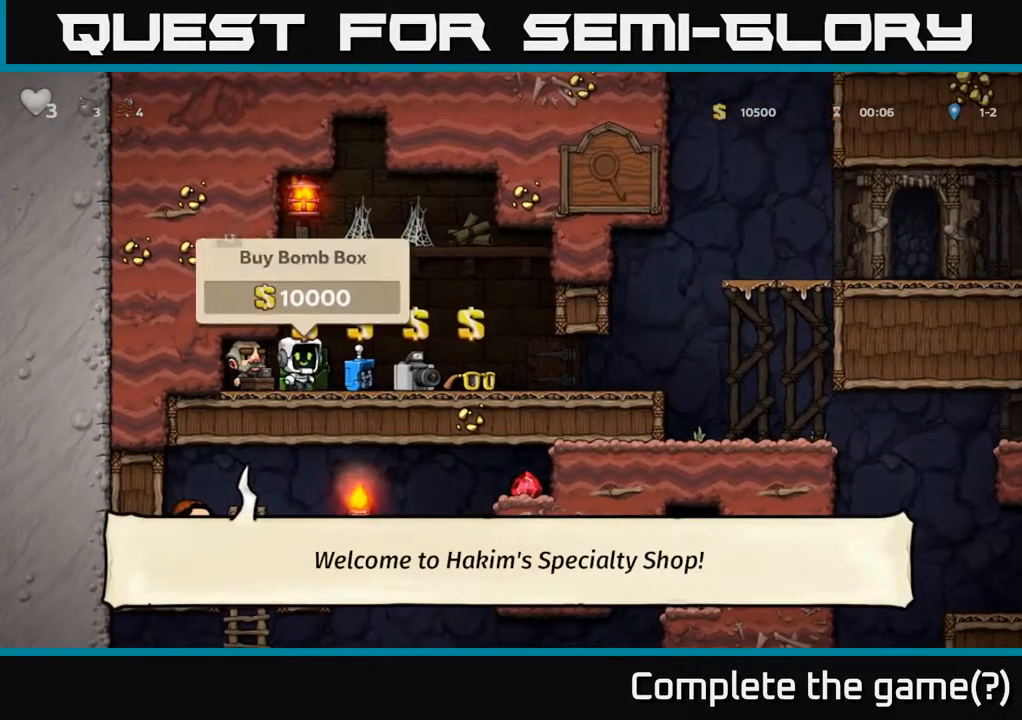
{"buttons": ["DPAD_RIGHT"], "left_stick": "center", "right_stick": "center", "events": [[217, "L2", "down"], [333, "L2", "up"], [383, "DPAD_RIGHT", "down"]]}
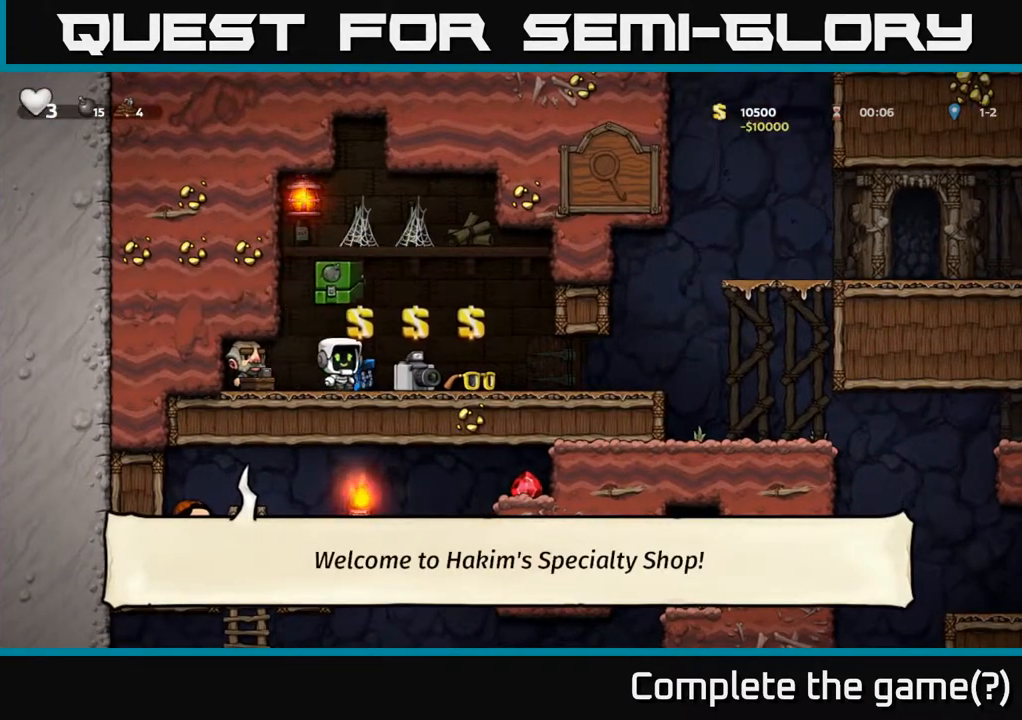
{"buttons": ["DPAD_LEFT"], "left_stick": "center", "right_stick": "center", "events": [[283, "DPAD_RIGHT", "up"], [483, "DPAD_LEFT", "down"]]}
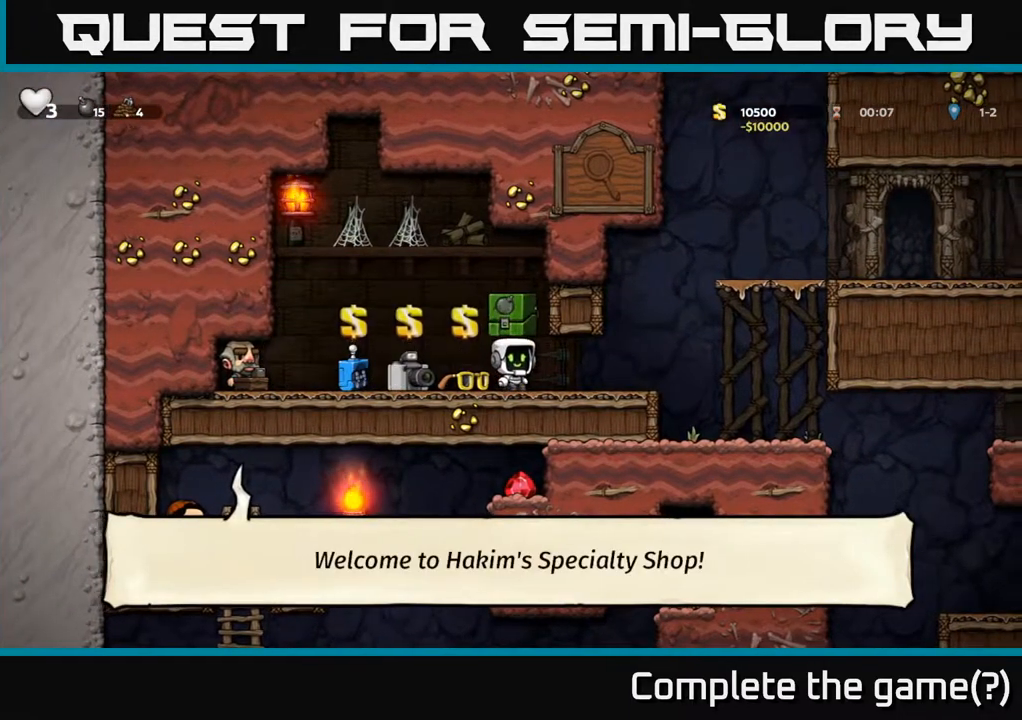
{"buttons": [], "left_stick": "center", "right_stick": "center", "events": [[50, "DPAD_LEFT", "up"], [383, "DPAD_LEFT", "down"], [417, "DPAD_LEFT", "up"]]}
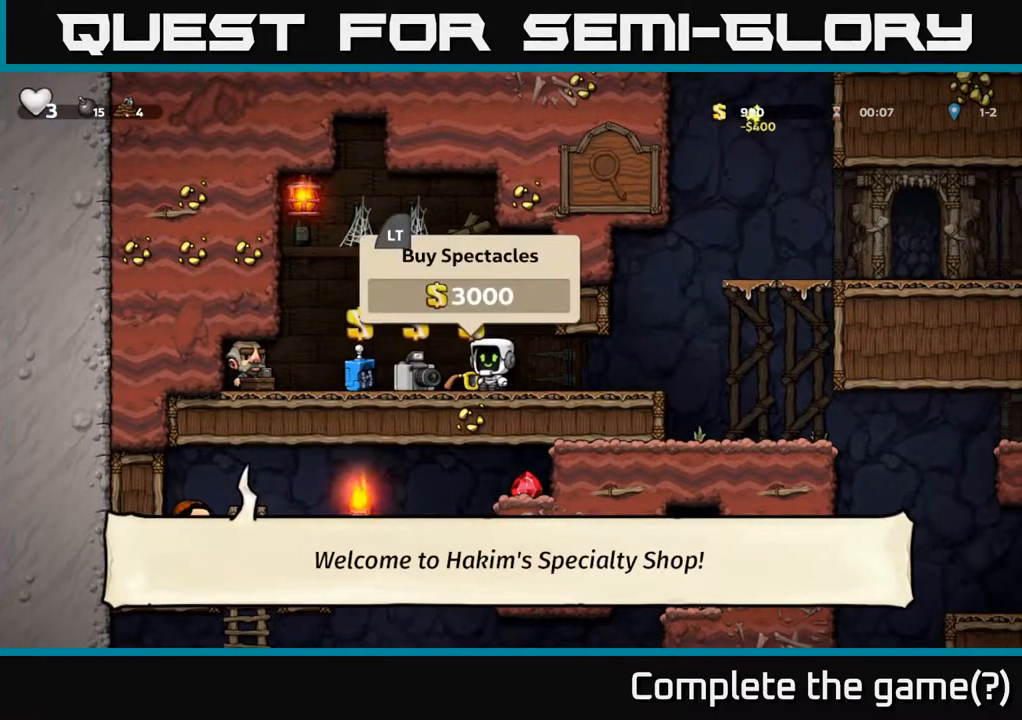
{"buttons": ["DPAD_RIGHT"], "left_stick": "center", "right_stick": "center", "events": [[483, "DPAD_RIGHT", "down"]]}
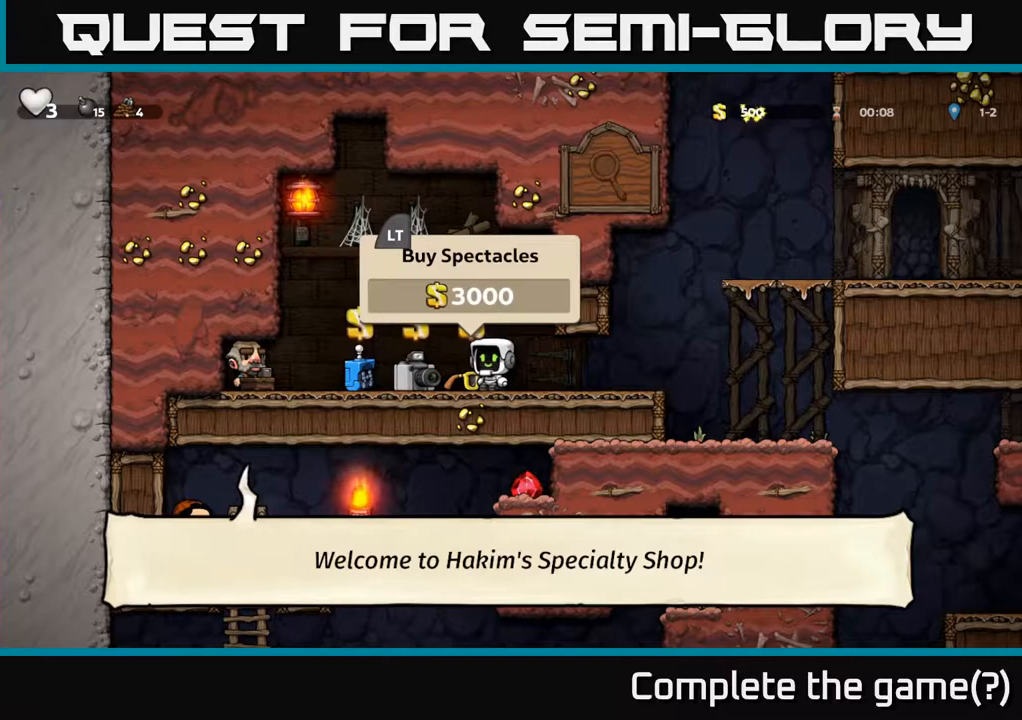
{"buttons": [], "left_stick": "center", "right_stick": "center", "events": [[483, "DPAD_RIGHT", "up"]]}
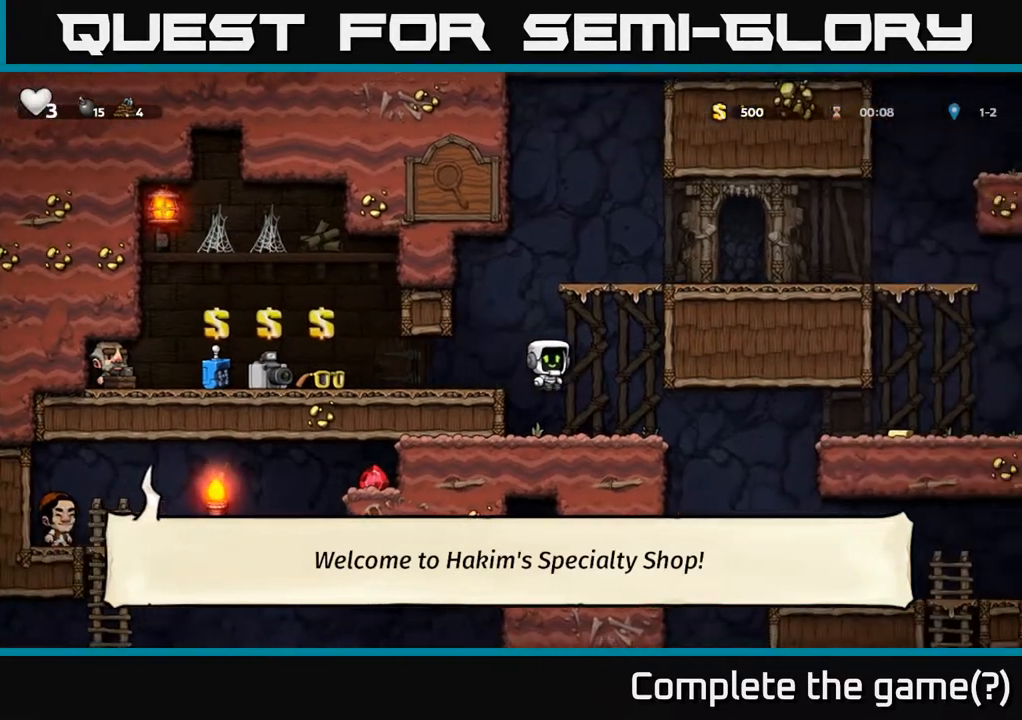
{"buttons": ["DPAD_RIGHT"], "left_stick": "center", "right_stick": "center", "events": [[33, "DPAD_LEFT", "down"], [183, "DPAD_LEFT", "up"], [217, "DPAD_RIGHT", "down"]]}
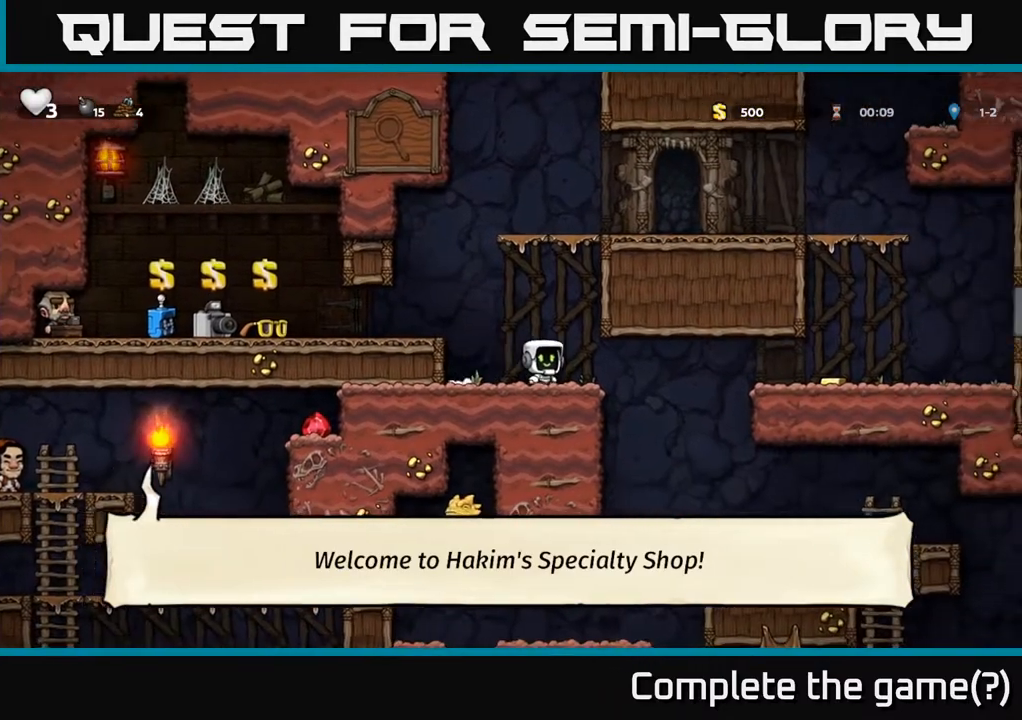
{"buttons": ["DPAD_RIGHT"], "left_stick": "center", "right_stick": "center", "events": []}
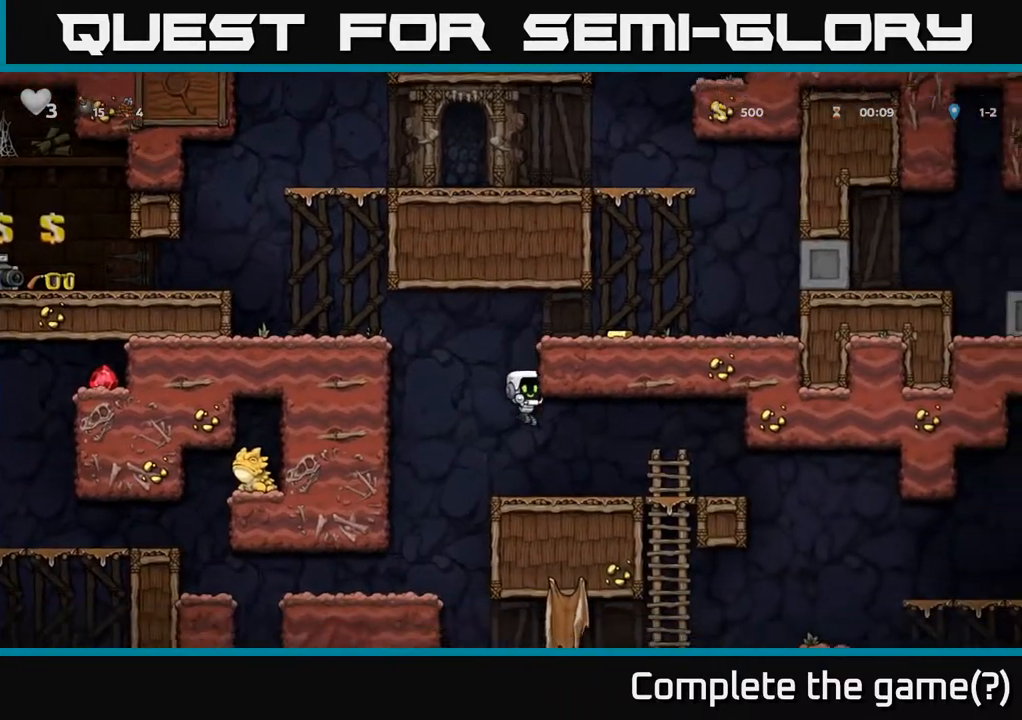
{"buttons": [], "left_stick": "center", "right_stick": "center", "events": [[83, "DPAD_RIGHT", "up"]]}
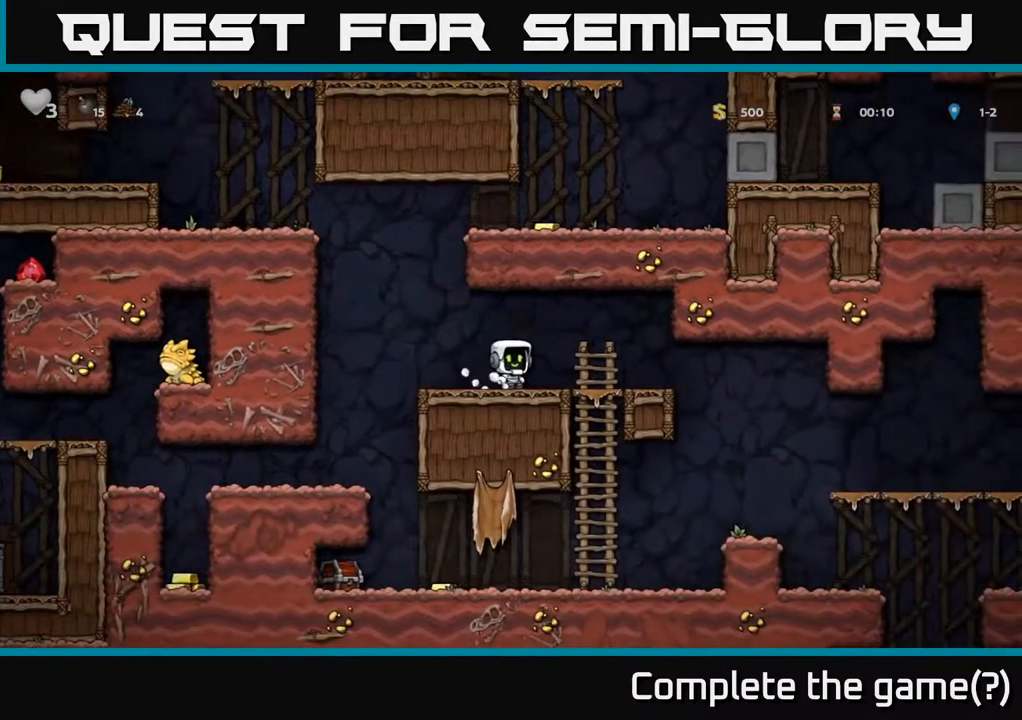
{"buttons": ["A", "DPAD_DOWN"], "left_stick": "center", "right_stick": "center", "events": [[17, "DPAD_RIGHT", "down"], [233, "DPAD_RIGHT", "up"], [317, "DPAD_LEFT", "down"], [383, "DPAD_DOWN", "down"], [400, "DPAD_LEFT", "up"], [467, "A", "down"]]}
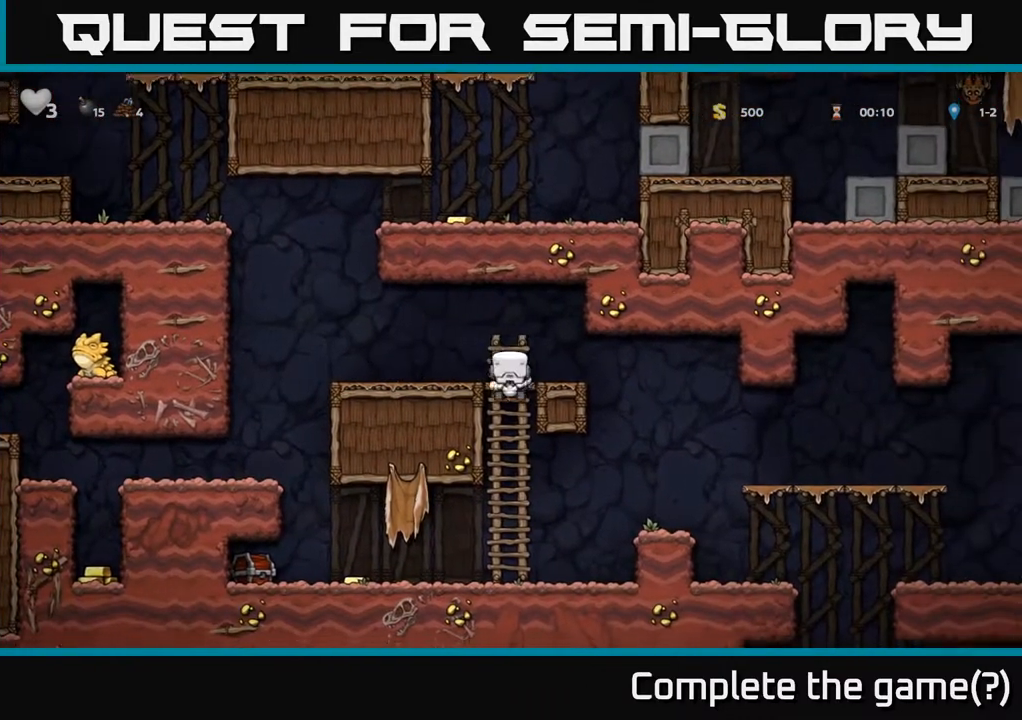
{"buttons": ["X", "DPAD_LEFT"], "left_stick": "center", "right_stick": "center", "events": [[167, "A", "up"], [250, "DPAD_DOWN", "up"], [267, "DPAD_LEFT", "down"], [450, "X", "down"]]}
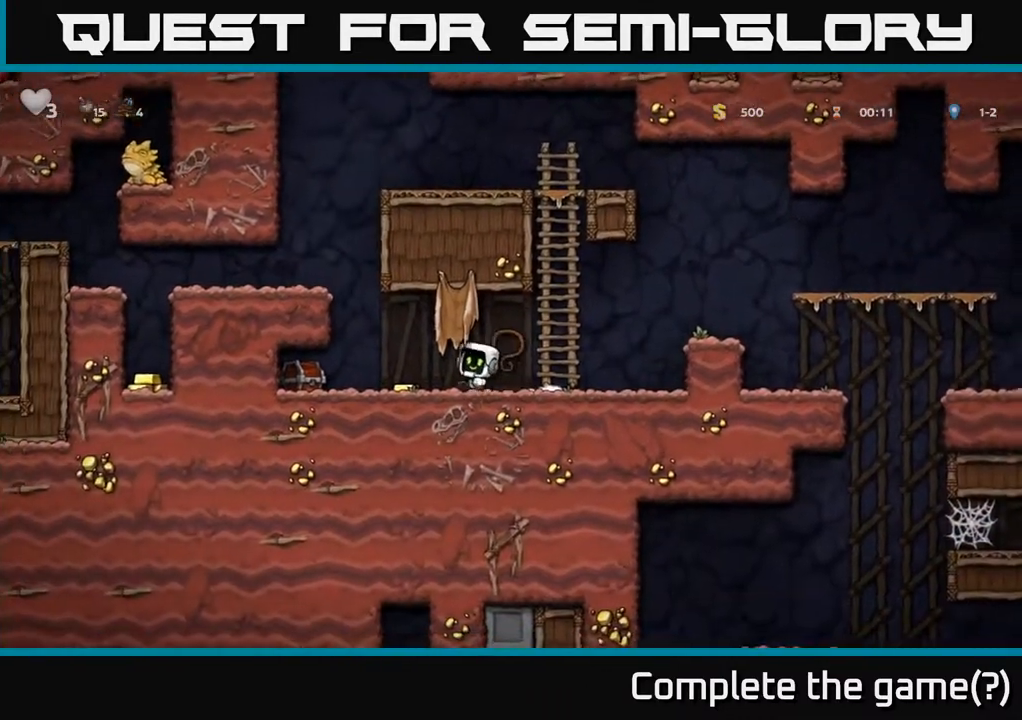
{"buttons": ["DPAD_LEFT"], "left_stick": "center", "right_stick": "center", "events": [[117, "X", "up"]]}
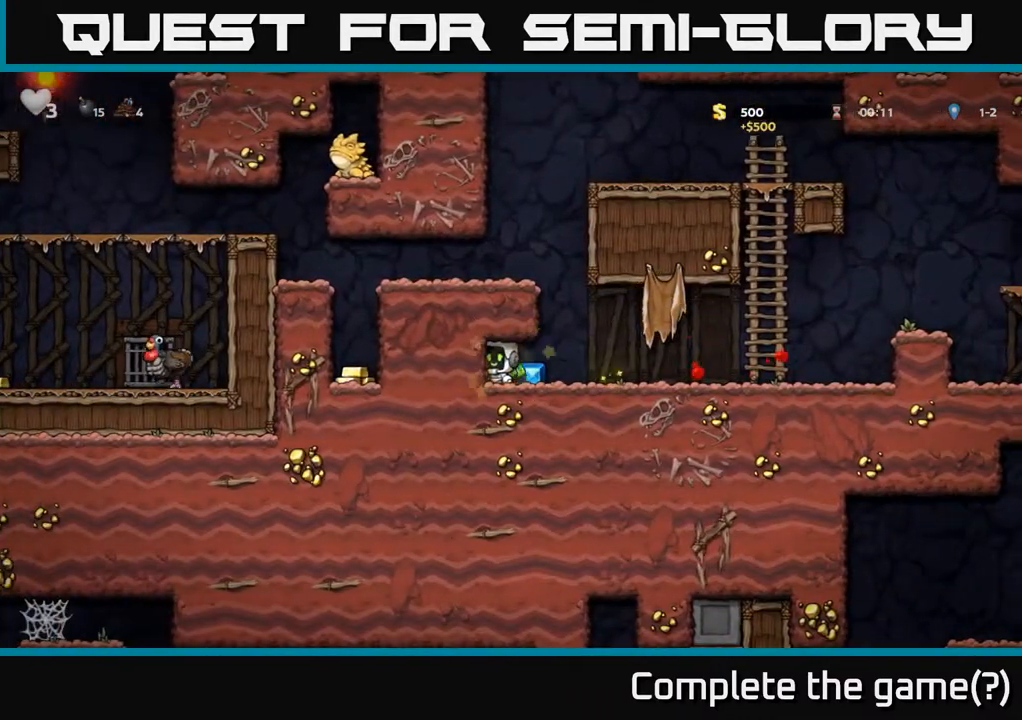
{"buttons": ["A", "DPAD_LEFT"], "left_stick": "center", "right_stick": "center", "events": [[17, "DPAD_LEFT", "up"], [83, "DPAD_RIGHT", "down"], [417, "DPAD_RIGHT", "up"], [467, "A", "down"], [467, "DPAD_LEFT", "down"]]}
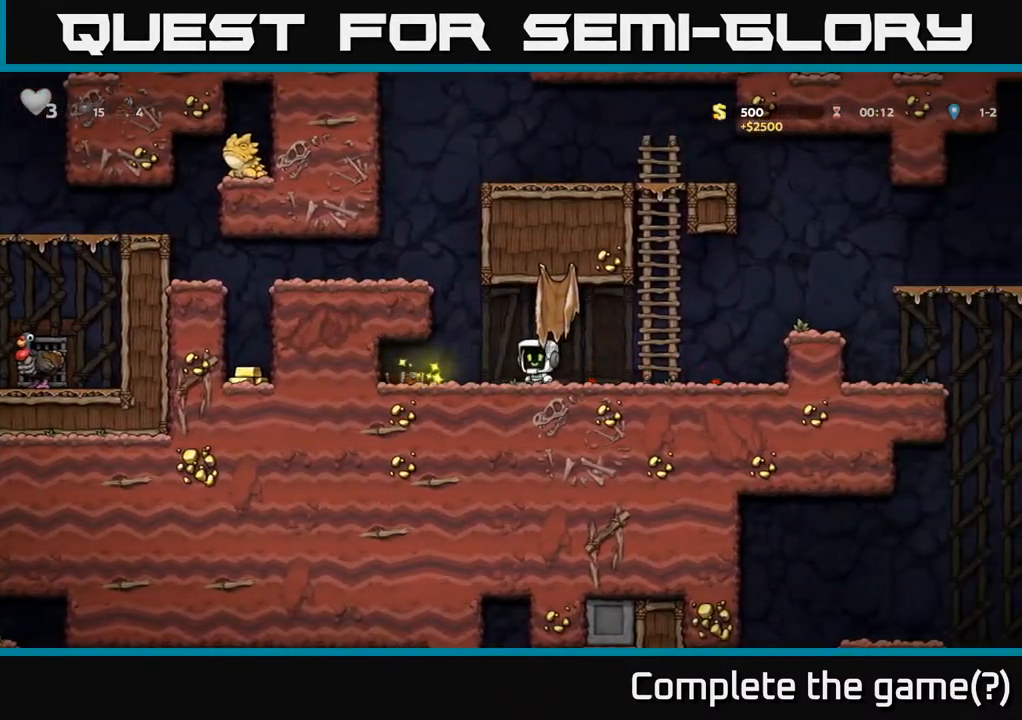
{"buttons": ["A", "DPAD_LEFT"], "left_stick": "center", "right_stick": "center", "events": [[167, "A", "up"], [383, "A", "down"]]}
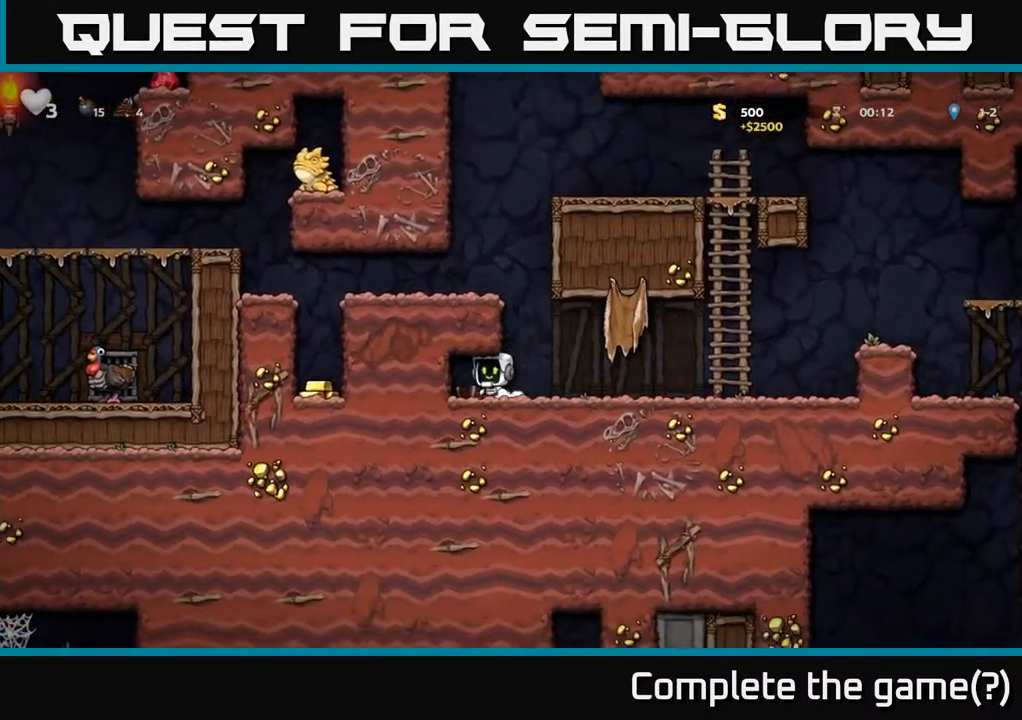
{"buttons": ["A"], "left_stick": "center", "right_stick": "center", "events": [[50, "A", "up"], [217, "DPAD_LEFT", "up"], [300, "DPAD_RIGHT", "down"], [500, "A", "down"], [500, "DPAD_RIGHT", "up"]]}
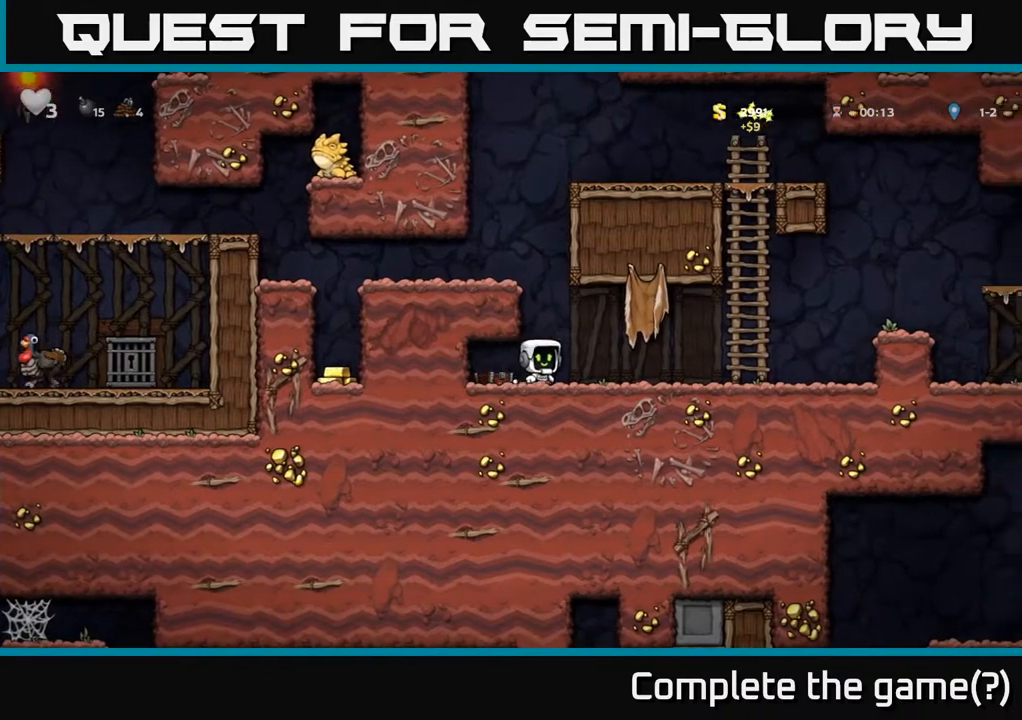
{"buttons": ["DPAD_LEFT"], "left_stick": "center", "right_stick": "center", "events": [[50, "DPAD_LEFT", "down"], [200, "A", "up"], [400, "A", "down"], [500, "A", "up"]]}
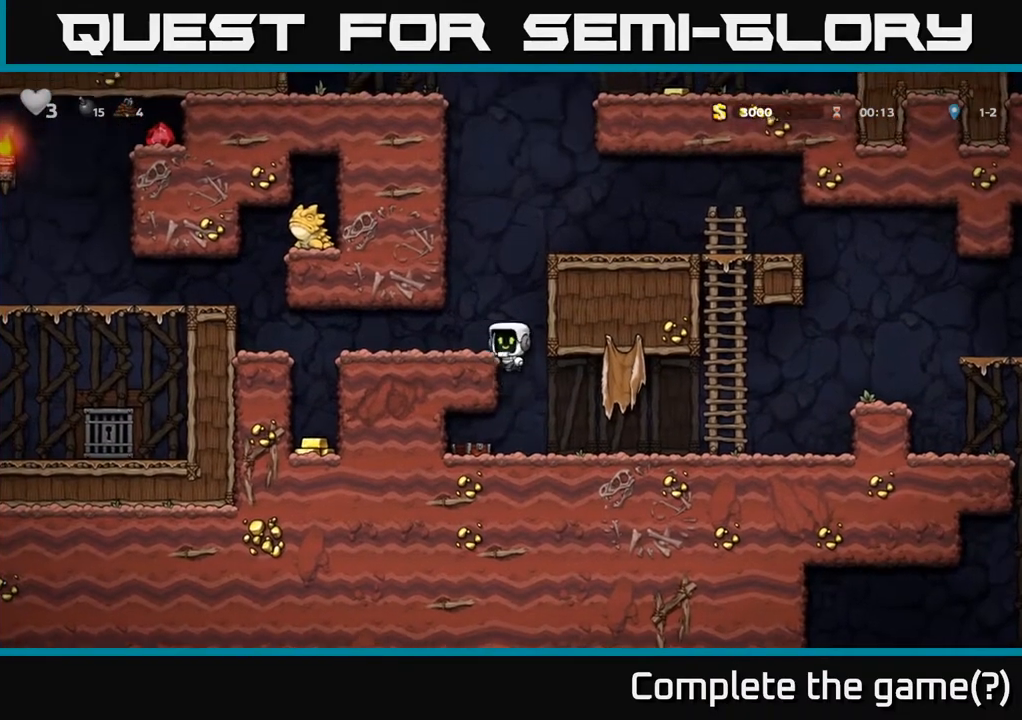
{"buttons": [], "left_stick": "center", "right_stick": "center", "events": [[433, "DPAD_LEFT", "up"]]}